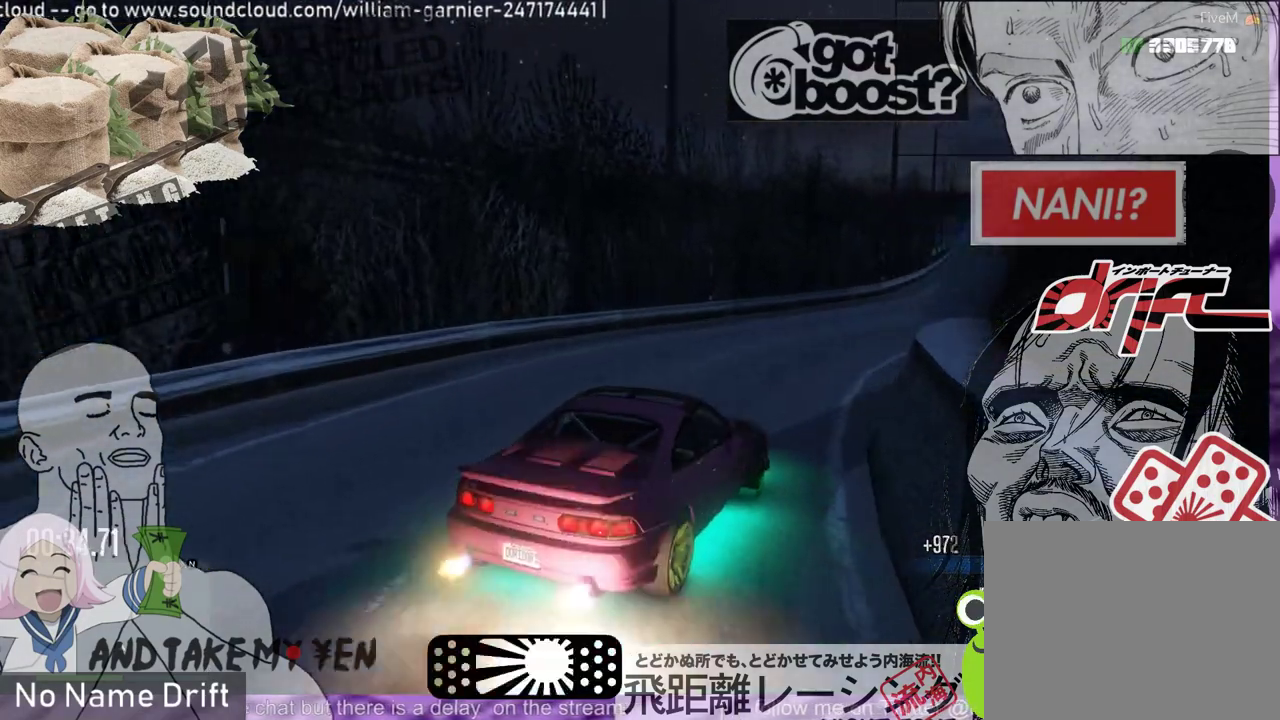
Gameplay with a controller (Xbox layout); each line is a JSON object with the inputs held at the frame after it. "events" lists button and stick changes between this image and that frame as [ms after this image, input, new state], when the widget could be followed in between. Not read: DPAD_DOWN DPAD_LEFT DPAD_RIGHT DPAD_UP L2 R2 right_stick.
{"buttons": [], "left_stick": "center", "events": [[200, "left_stick", "left"], [367, "left_stick", "center"]]}
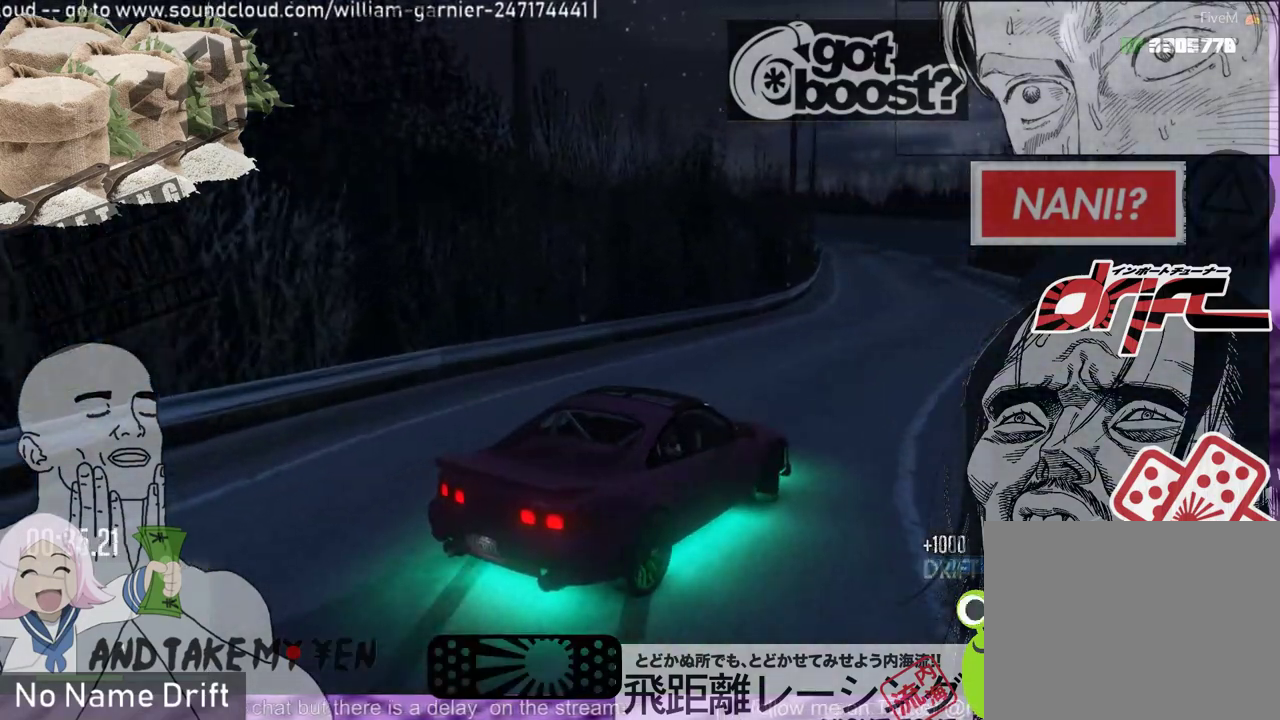
{"buttons": [], "left_stick": "center", "events": []}
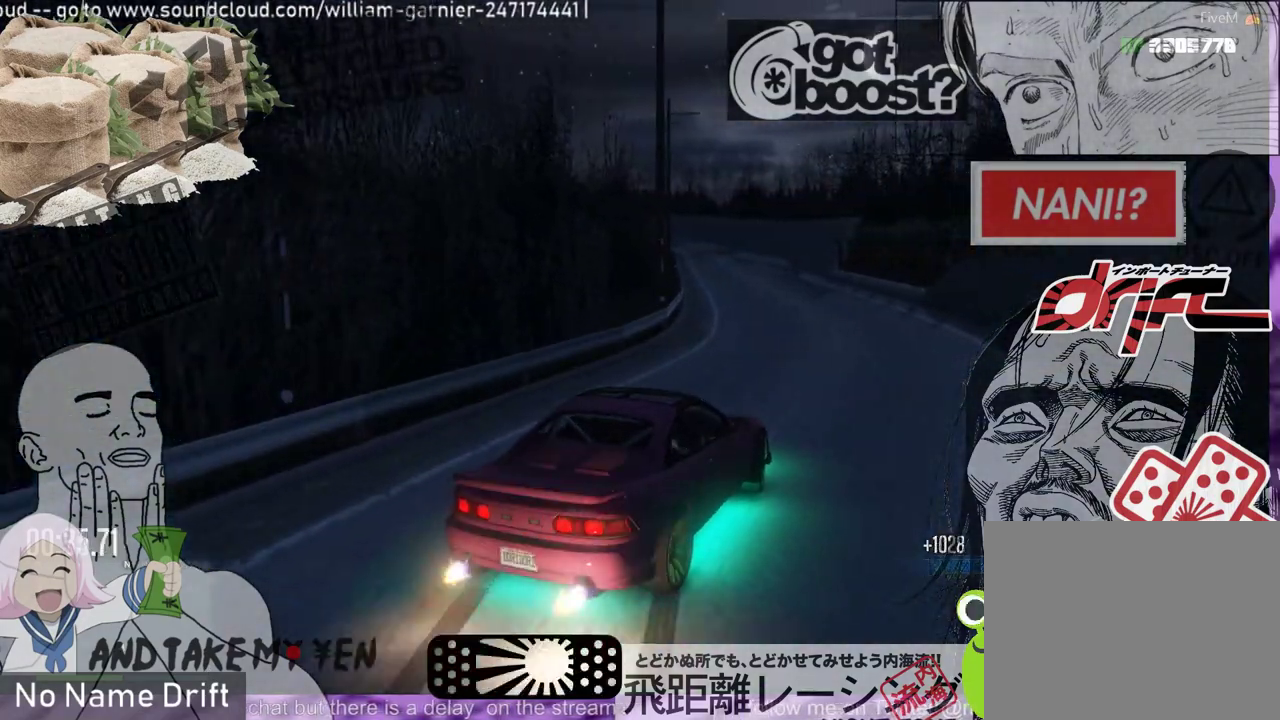
{"buttons": [], "left_stick": "left", "events": [[67, "left_stick", "left"], [367, "left_stick", "center"], [500, "left_stick", "left"]]}
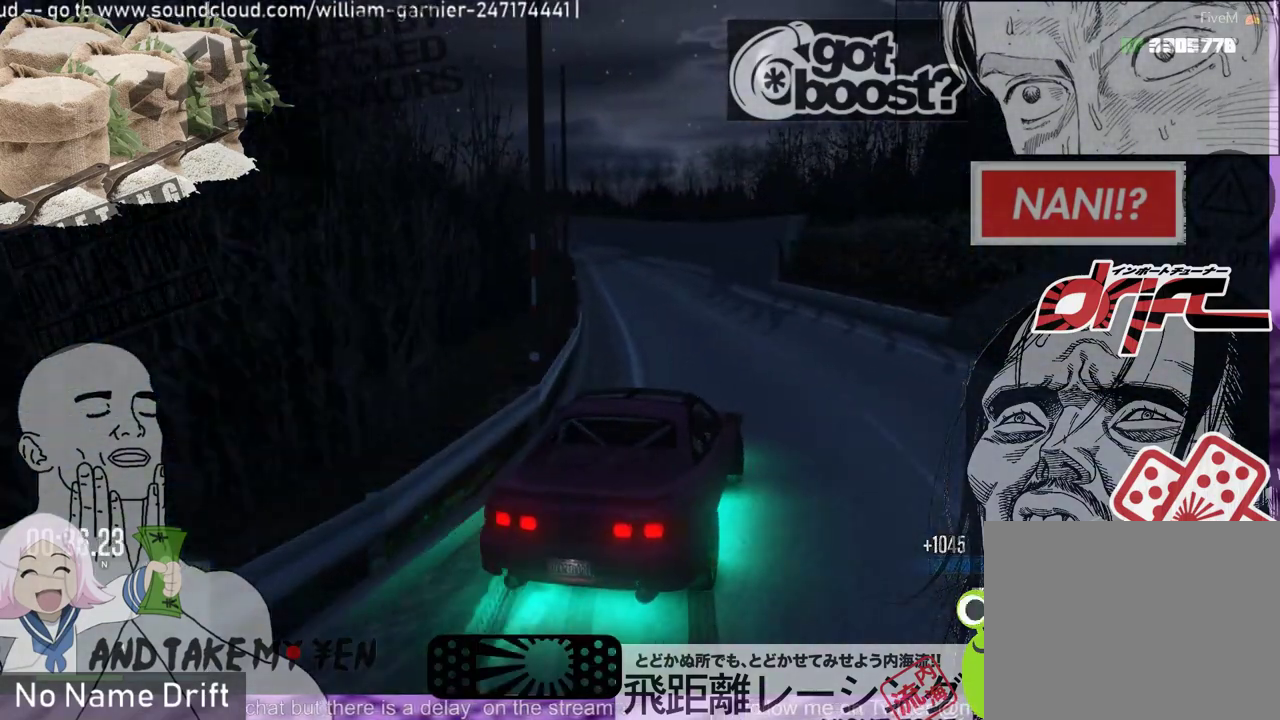
{"buttons": [], "left_stick": "right", "events": [[133, "left_stick", "center"], [233, "left_stick", "right"]]}
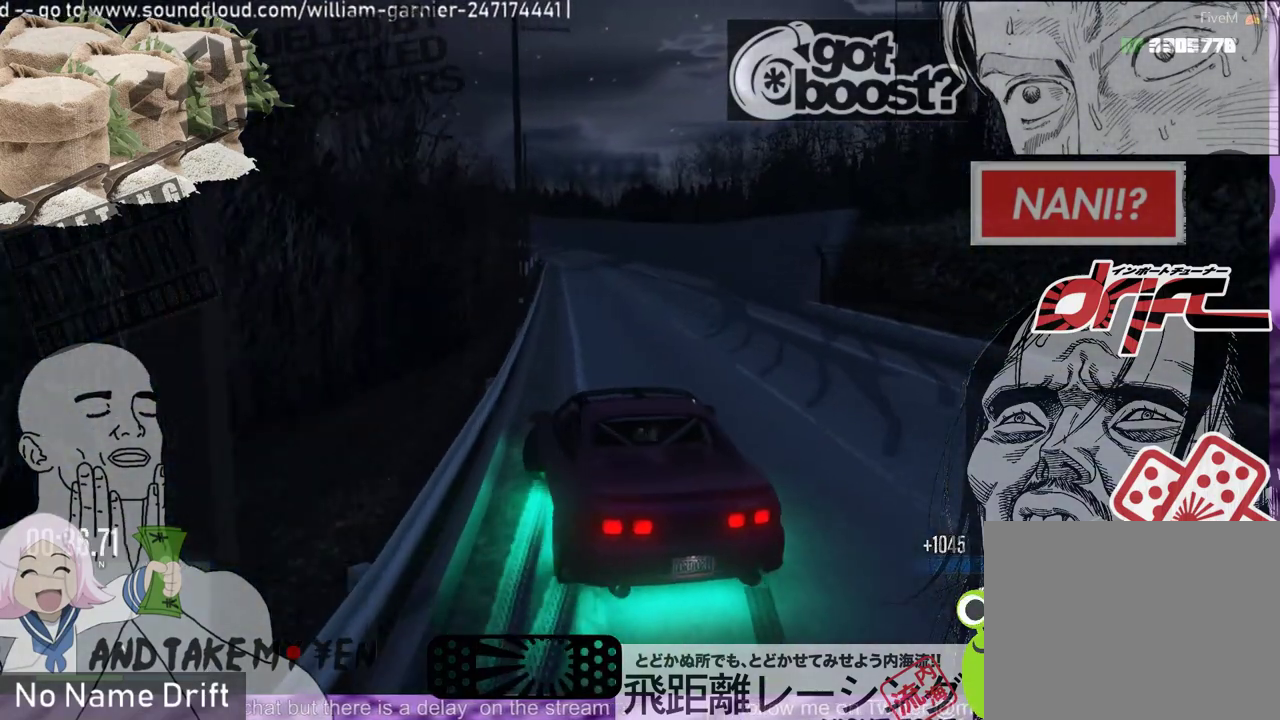
{"buttons": [], "left_stick": "right", "events": [[167, "left_stick", "center"], [333, "left_stick", "right"]]}
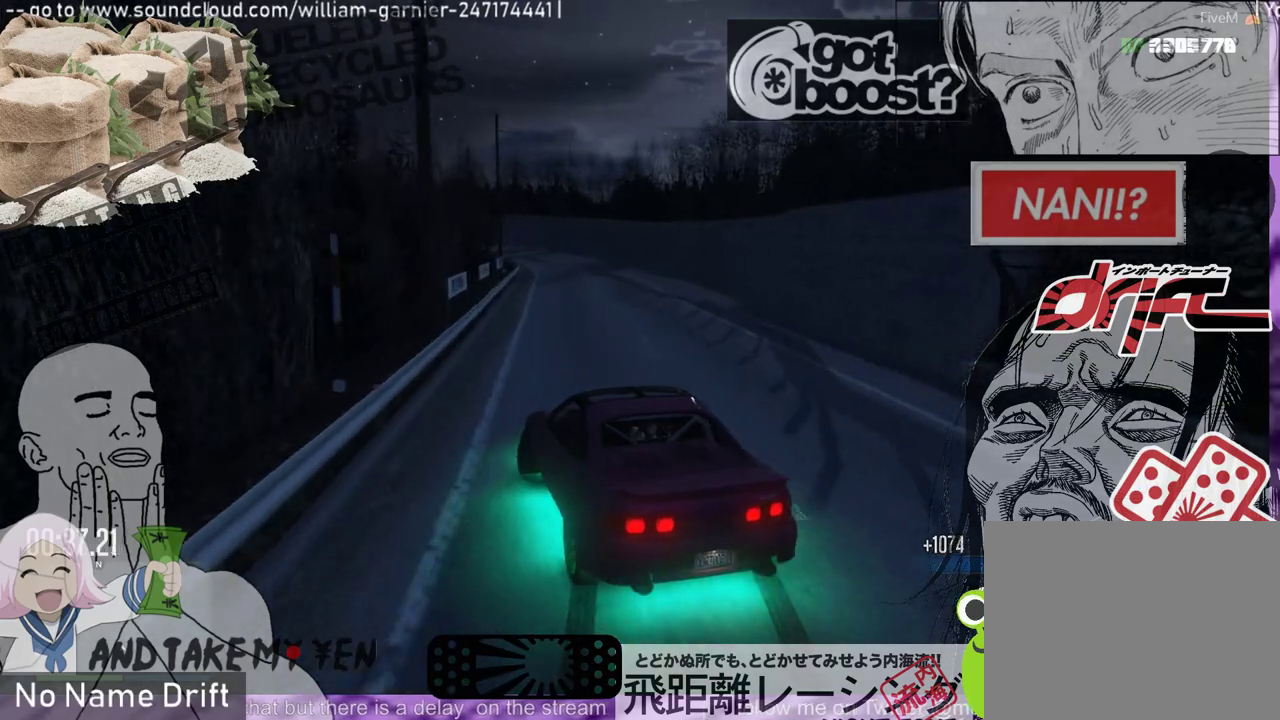
{"buttons": [], "left_stick": "left", "events": [[100, "left_stick", "center"], [167, "left_stick", "left"]]}
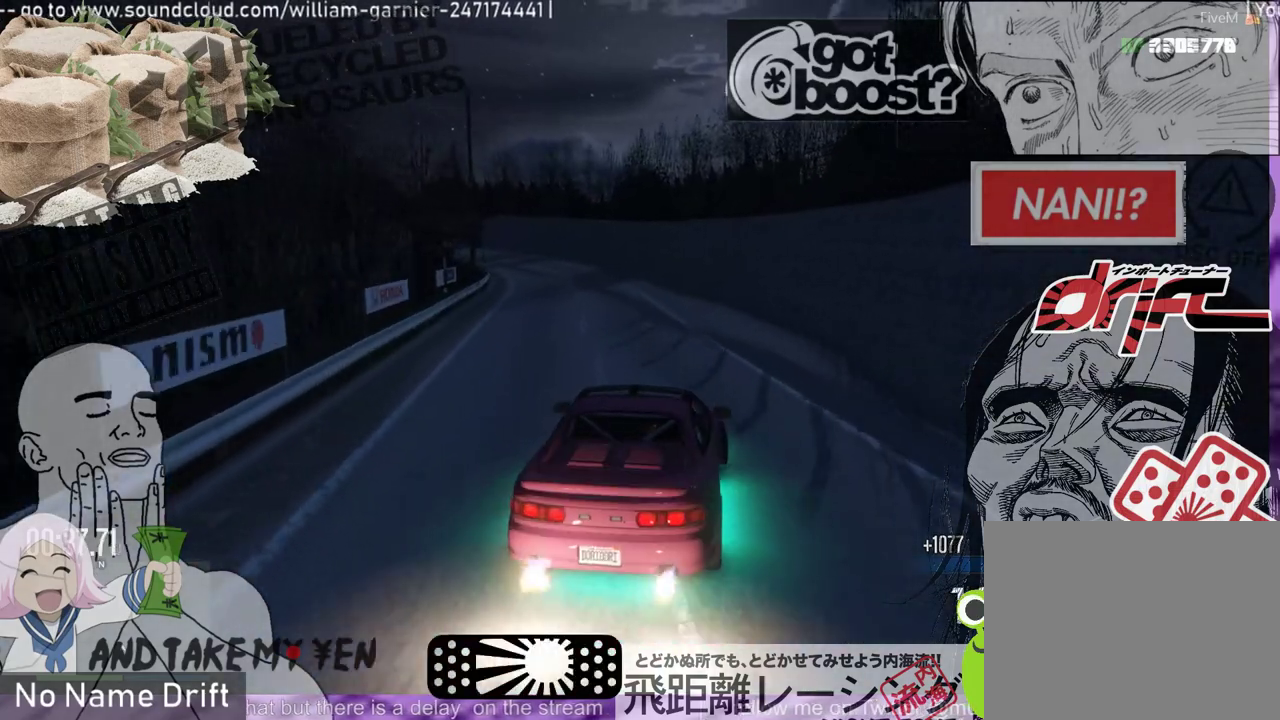
{"buttons": [], "left_stick": "center", "events": [[367, "left_stick", "center"]]}
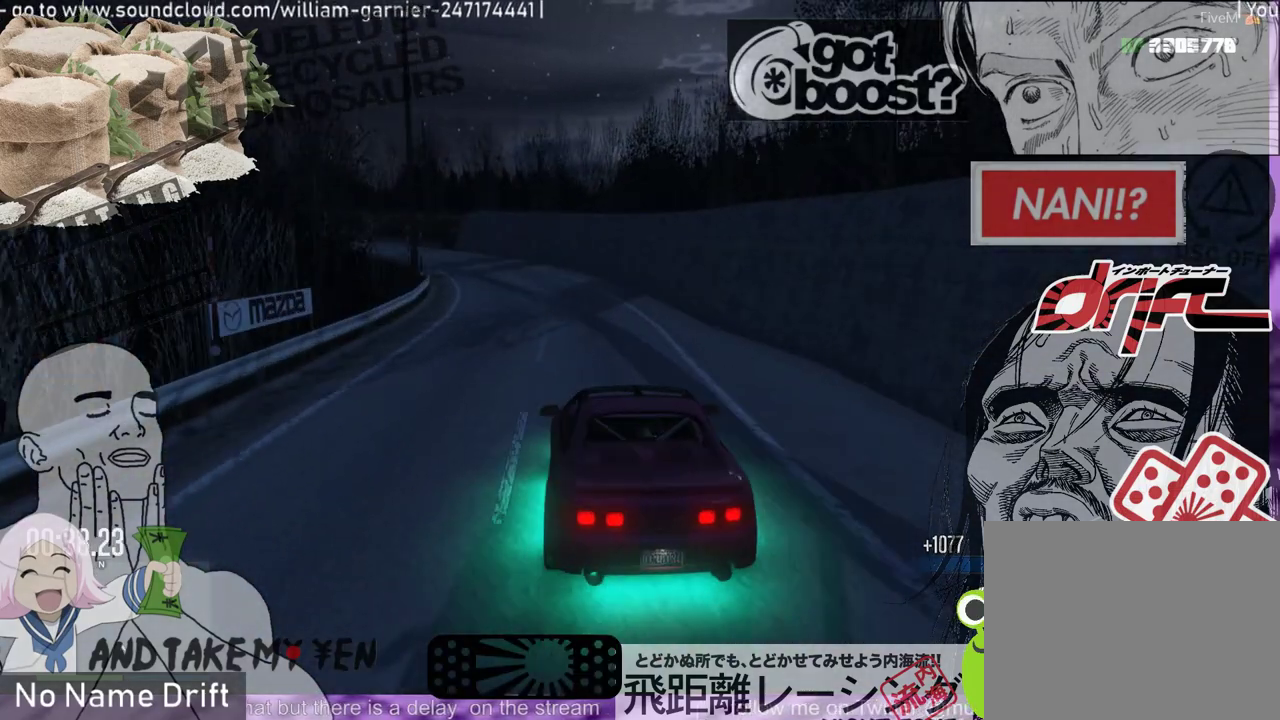
{"buttons": [], "left_stick": "center", "events": [[133, "left_stick", "right"], [267, "left_stick", "center"], [333, "left_stick", "left"], [433, "left_stick", "center"]]}
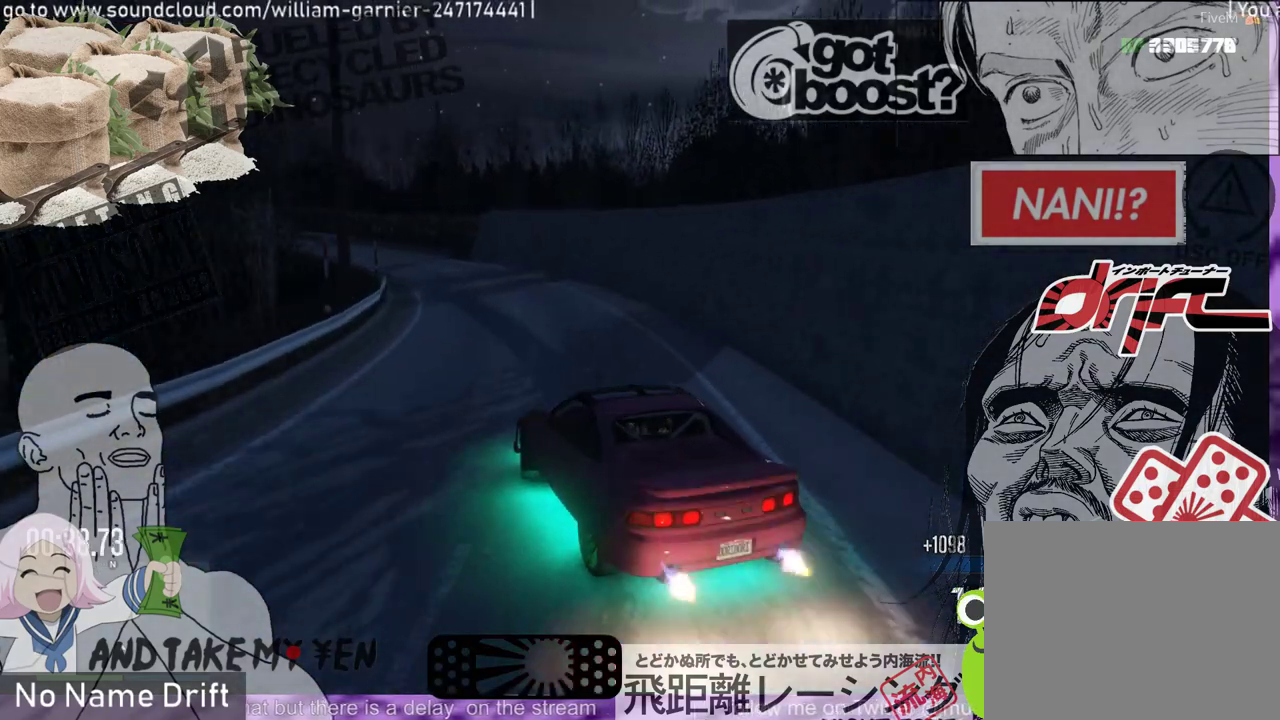
{"buttons": [], "left_stick": "left", "events": [[100, "left_stick", "left"]]}
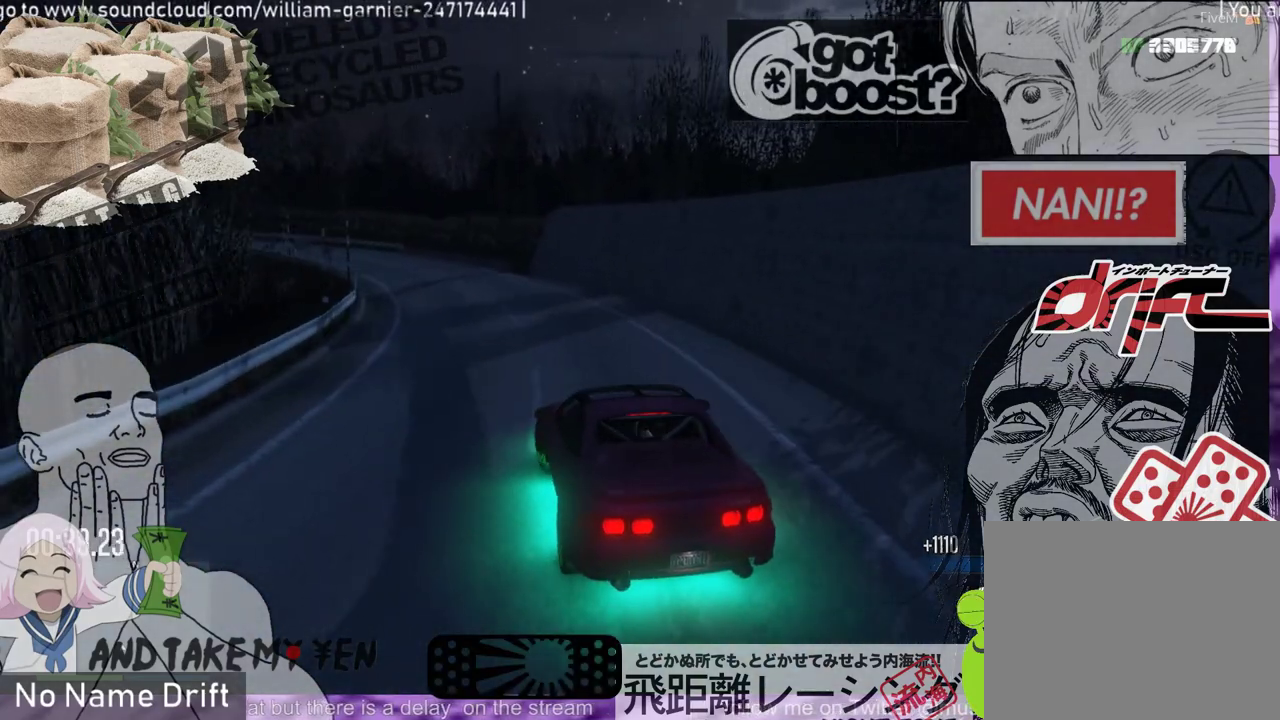
{"buttons": [], "left_stick": "left", "events": []}
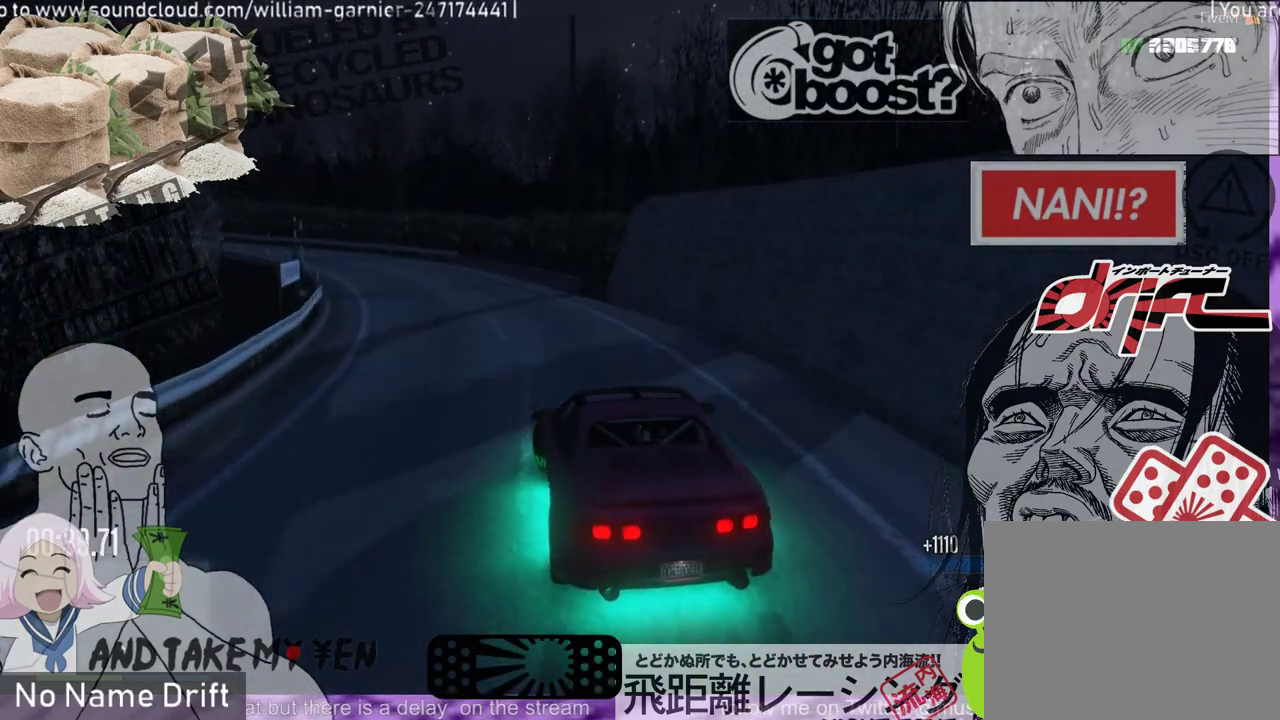
{"buttons": [], "left_stick": "left", "events": []}
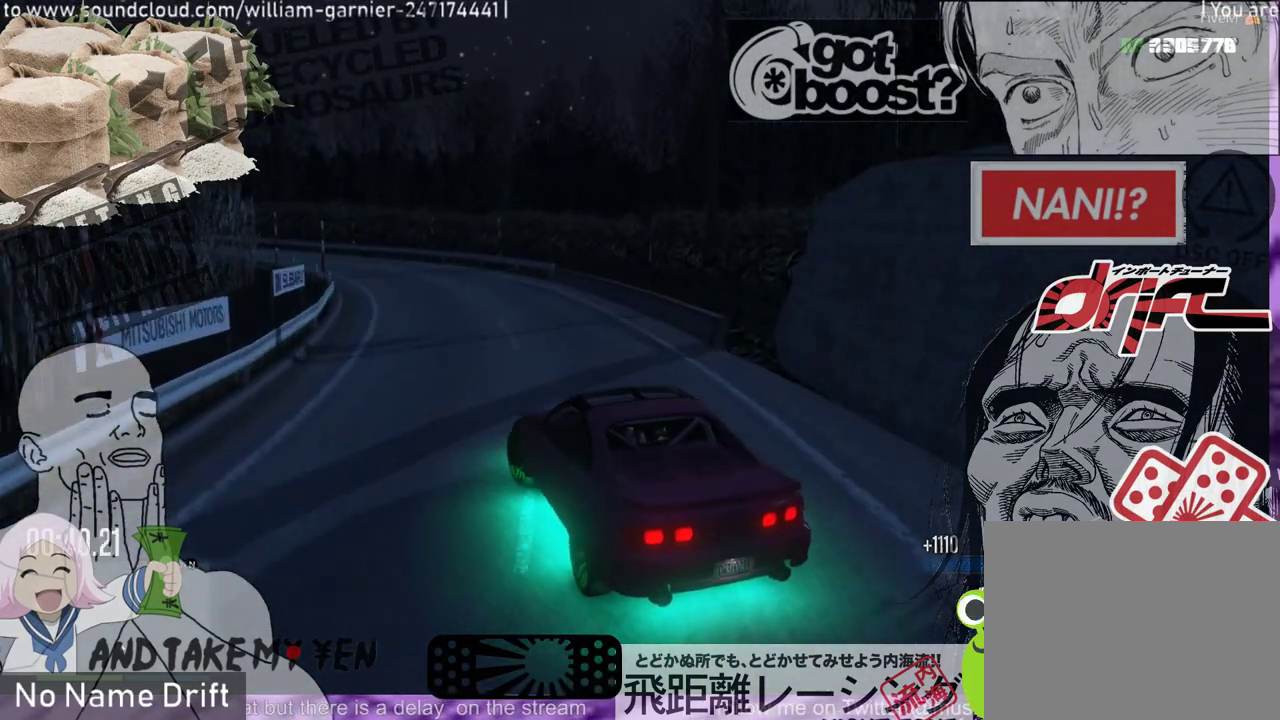
{"buttons": [], "left_stick": "center", "events": [[100, "left_stick", "right"], [233, "R1", "down"], [333, "left_stick", "center"], [400, "R1", "up"]]}
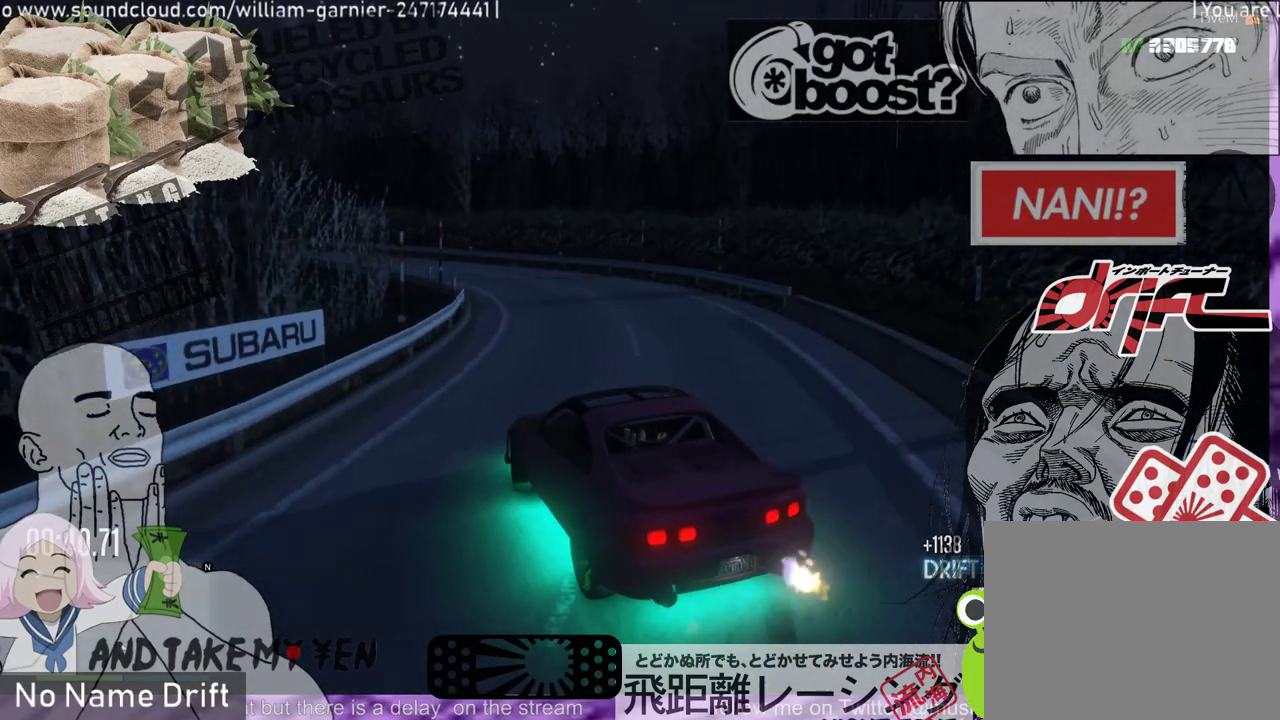
{"buttons": [], "left_stick": "center", "events": [[233, "left_stick", "left"], [467, "left_stick", "center"]]}
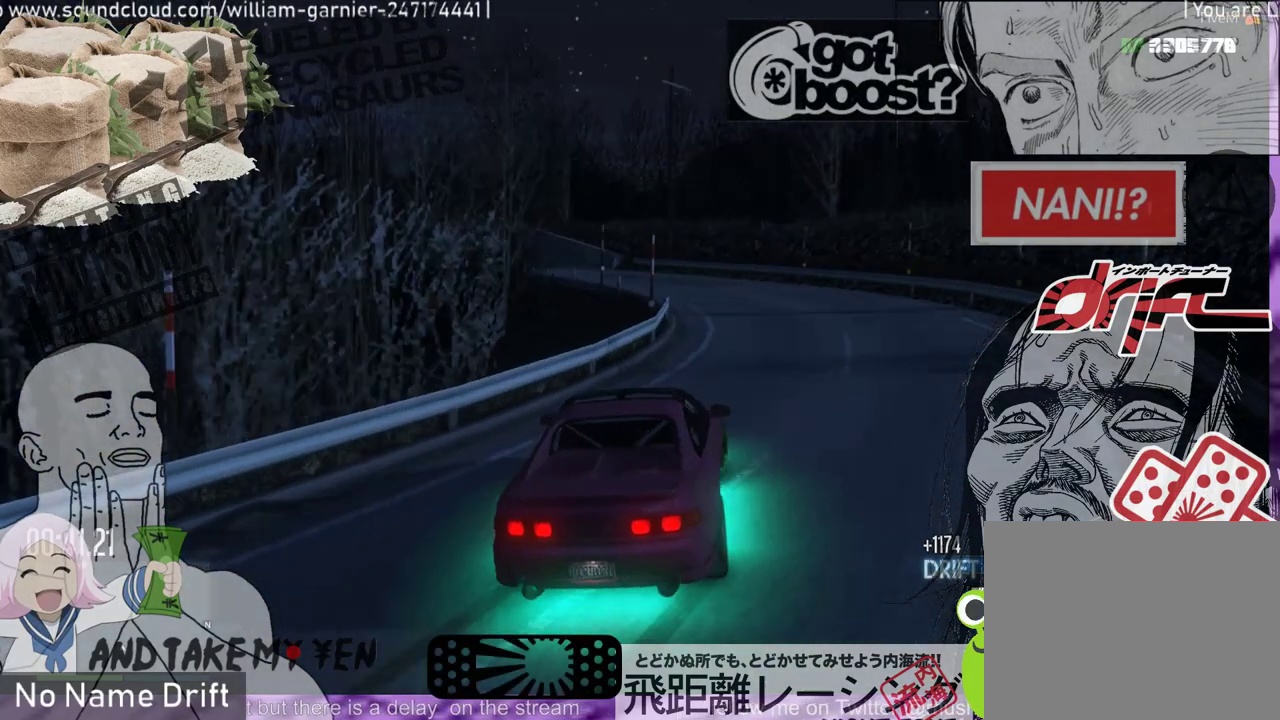
{"buttons": [], "left_stick": "left", "events": [[167, "left_stick", "left"]]}
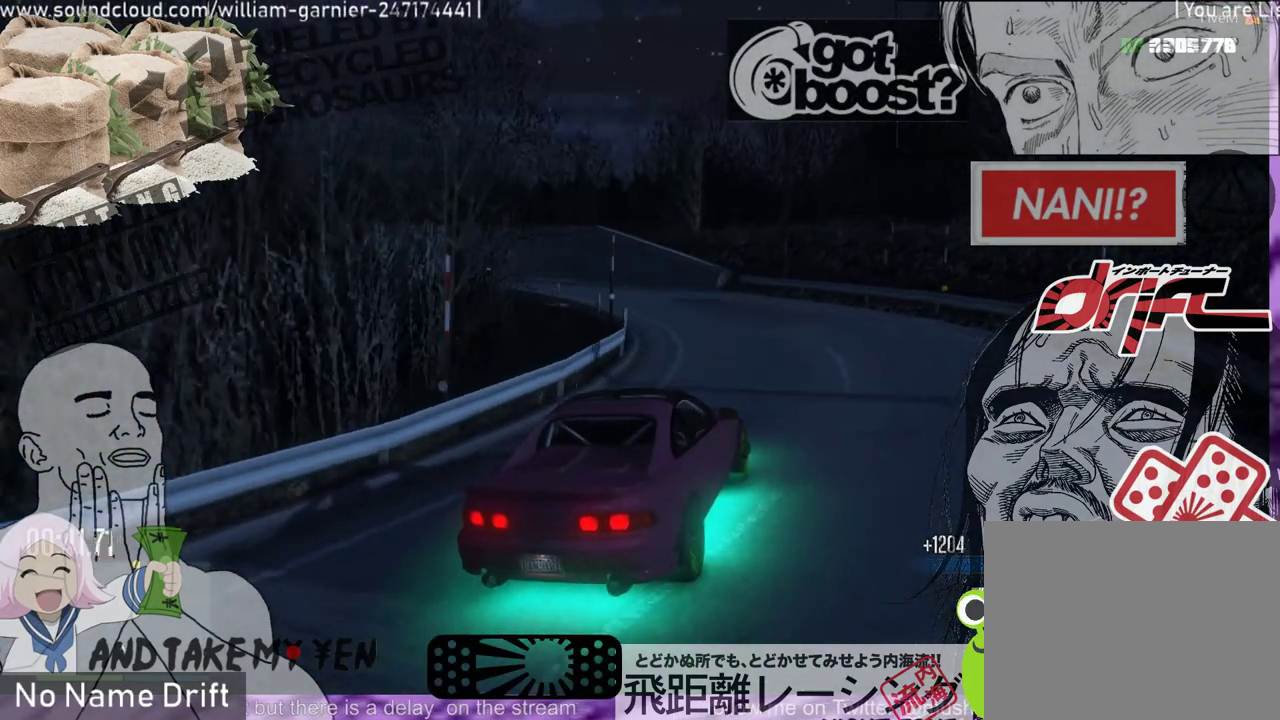
{"buttons": [], "left_stick": "left", "events": []}
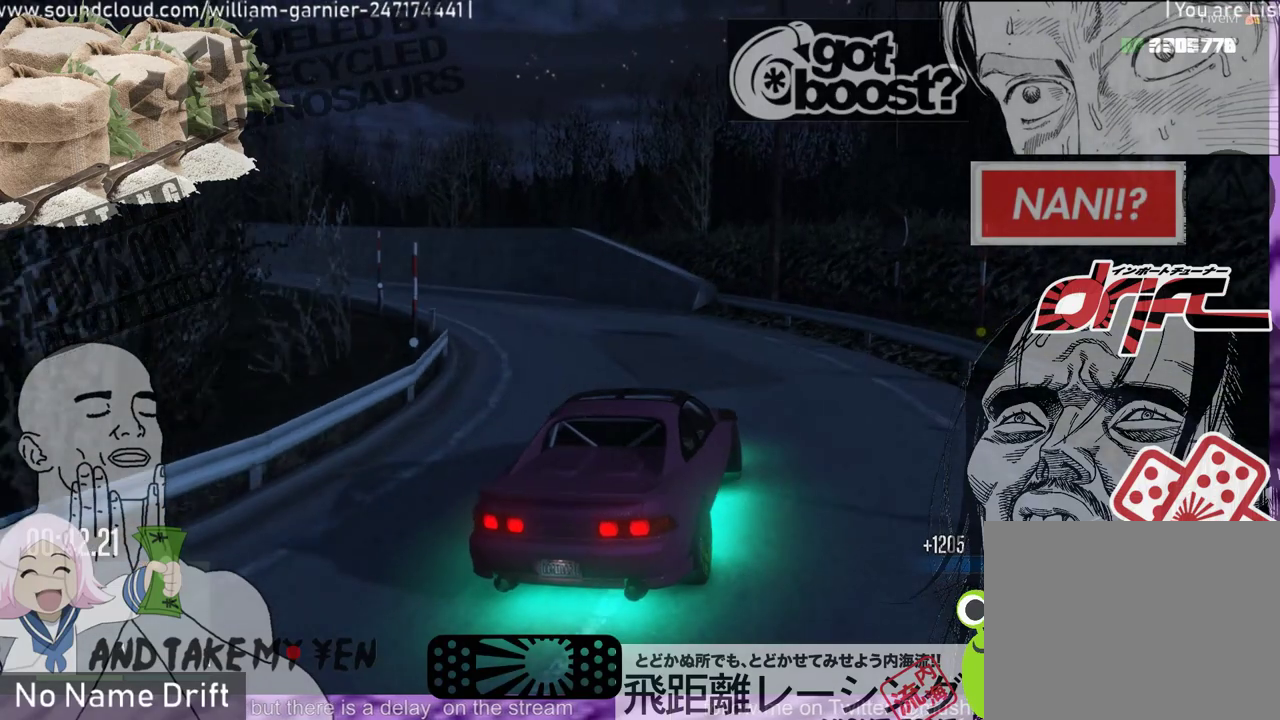
{"buttons": [], "left_stick": "left", "events": []}
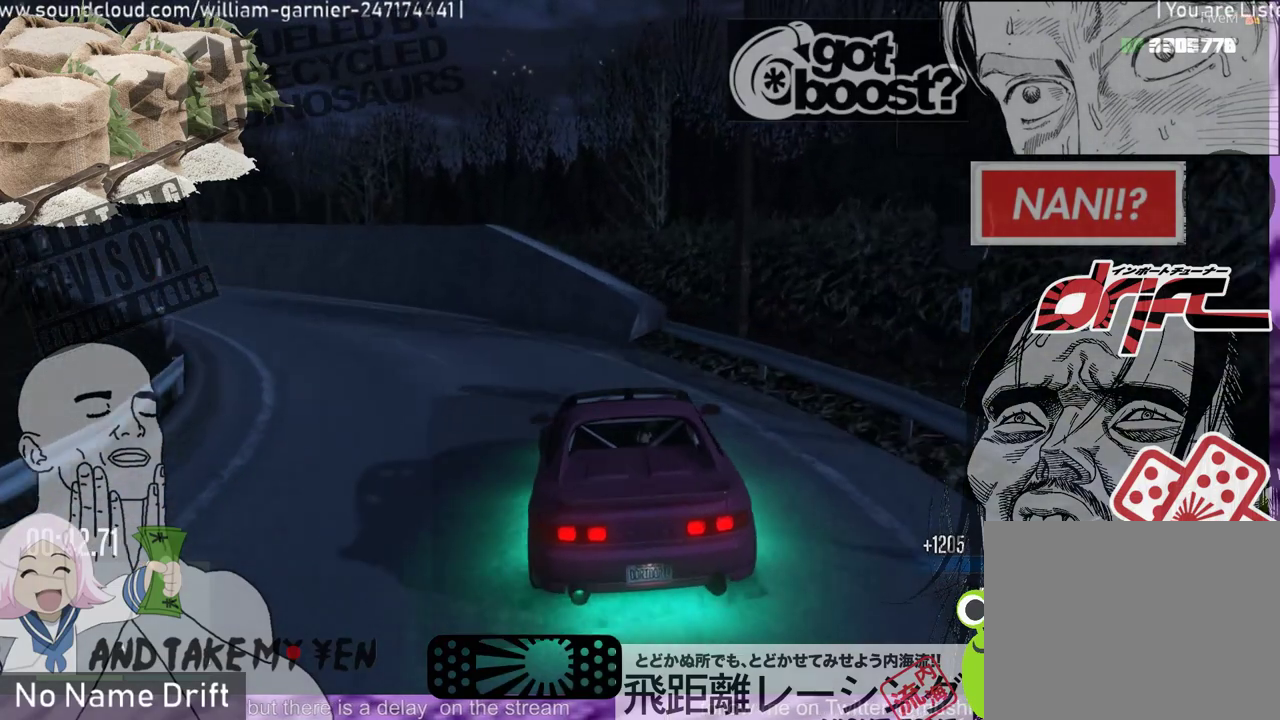
{"buttons": [], "left_stick": "left", "events": []}
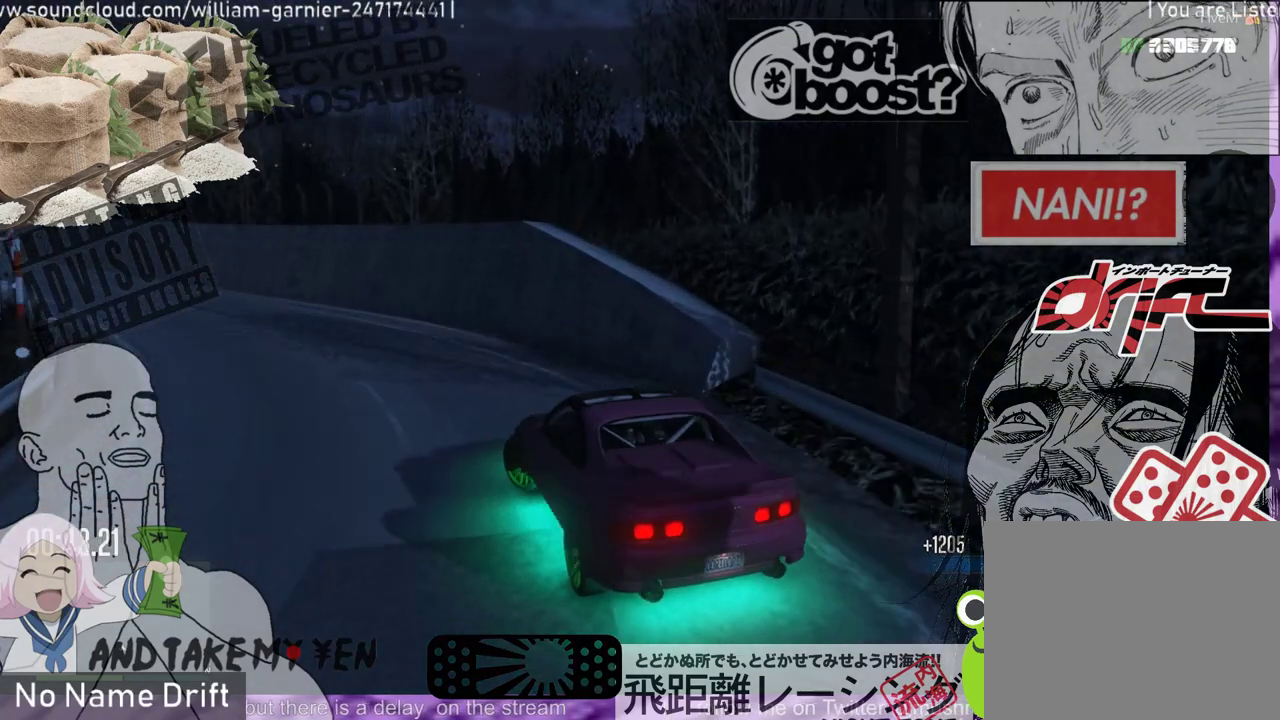
{"buttons": [], "left_stick": "right", "events": [[167, "left_stick", "center"], [467, "left_stick", "right"]]}
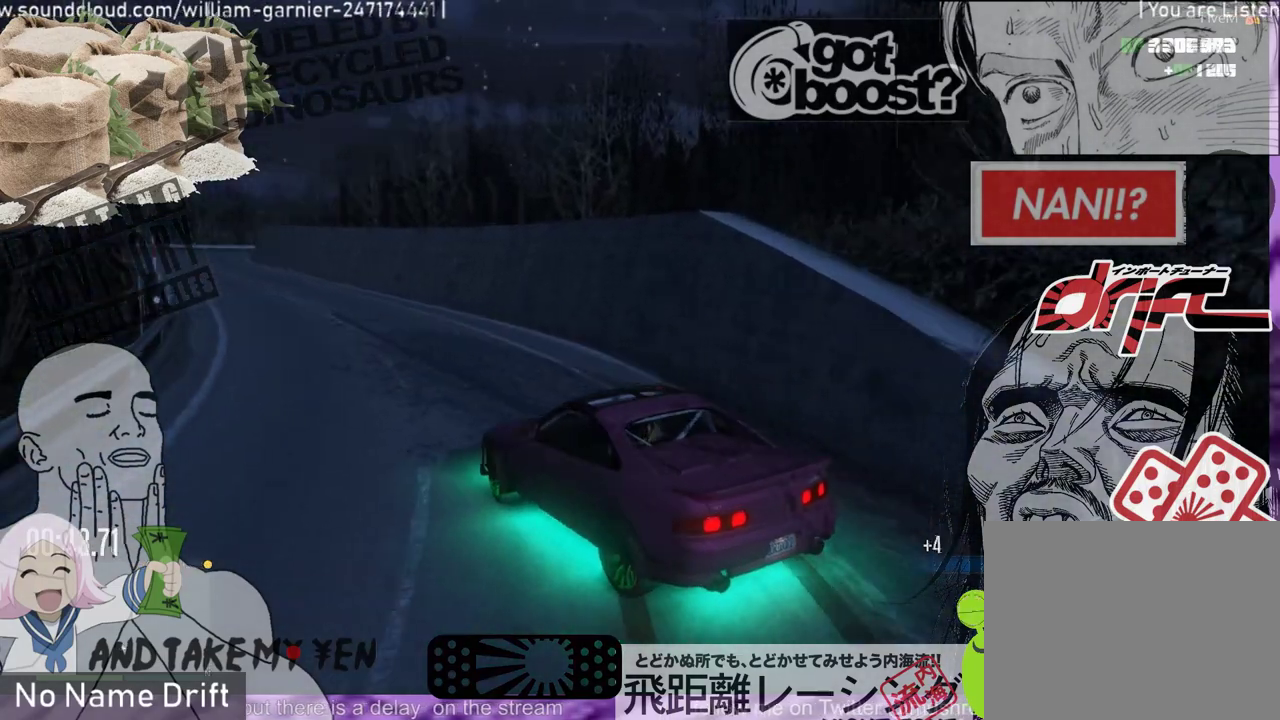
{"buttons": [], "left_stick": "center", "events": [[433, "left_stick", "center"]]}
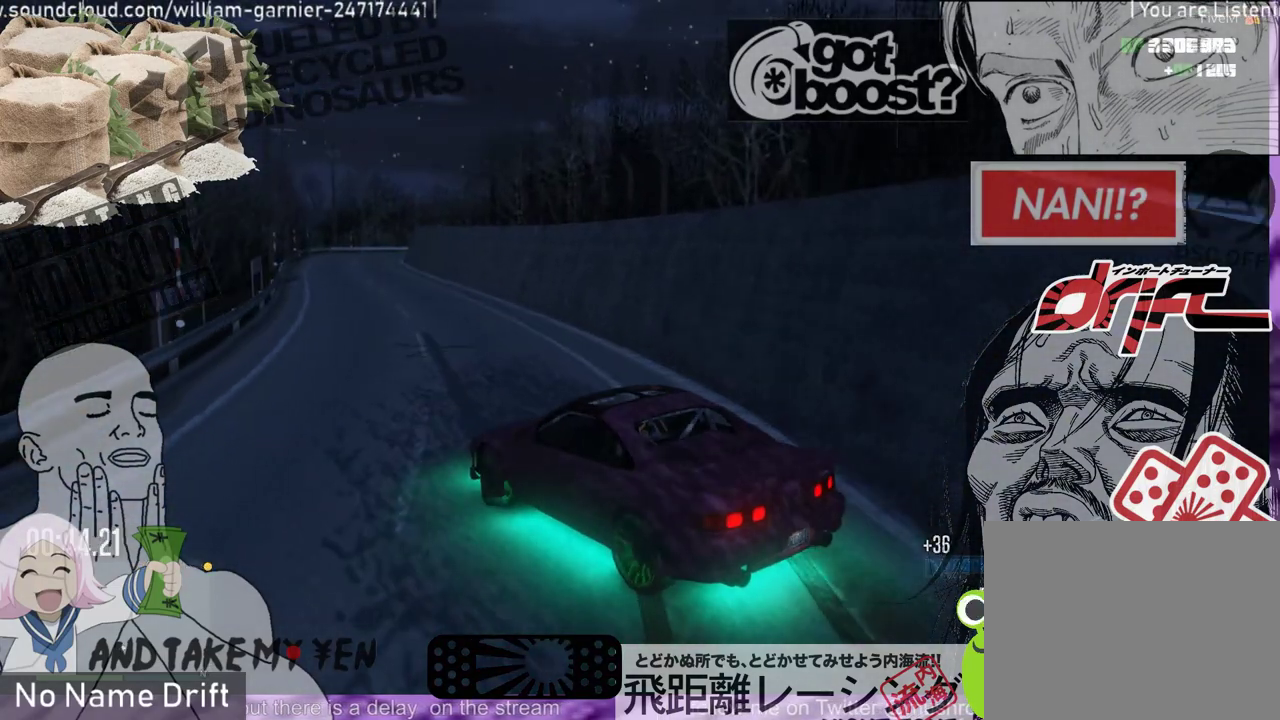
{"buttons": [], "left_stick": "center", "events": []}
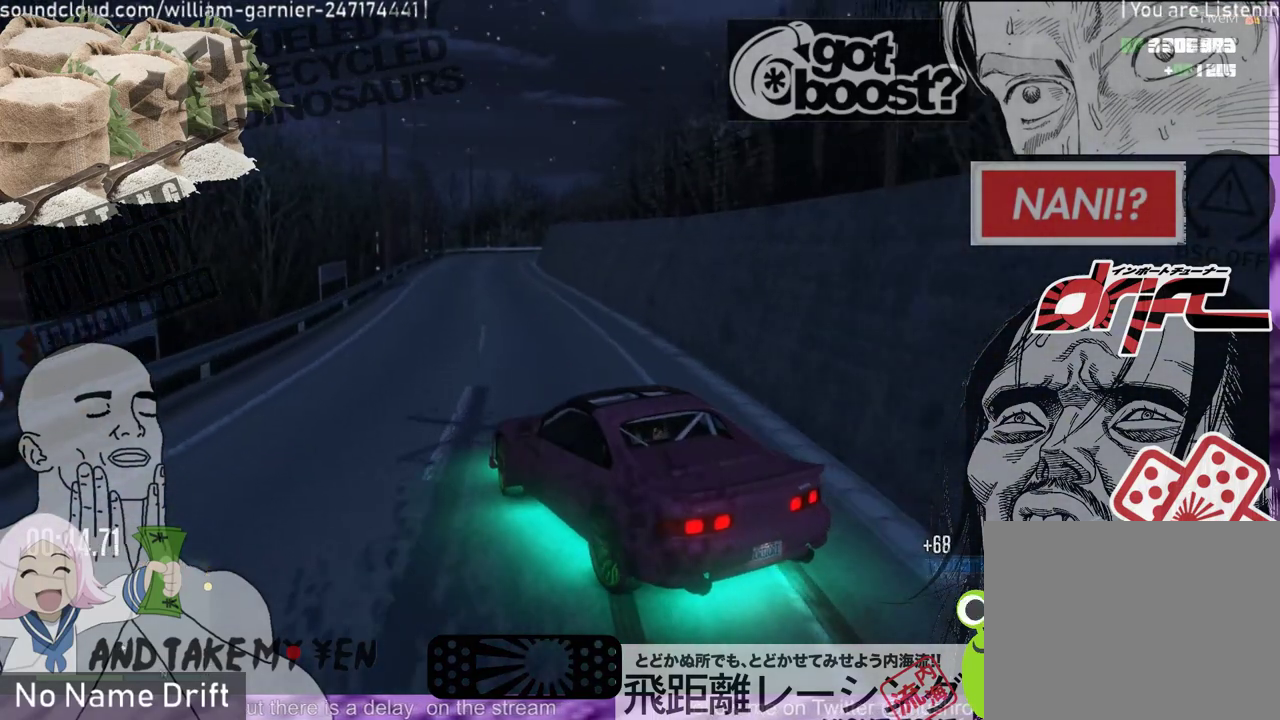
{"buttons": [], "left_stick": "center", "events": [[33, "left_stick", "right"], [200, "left_stick", "center"]]}
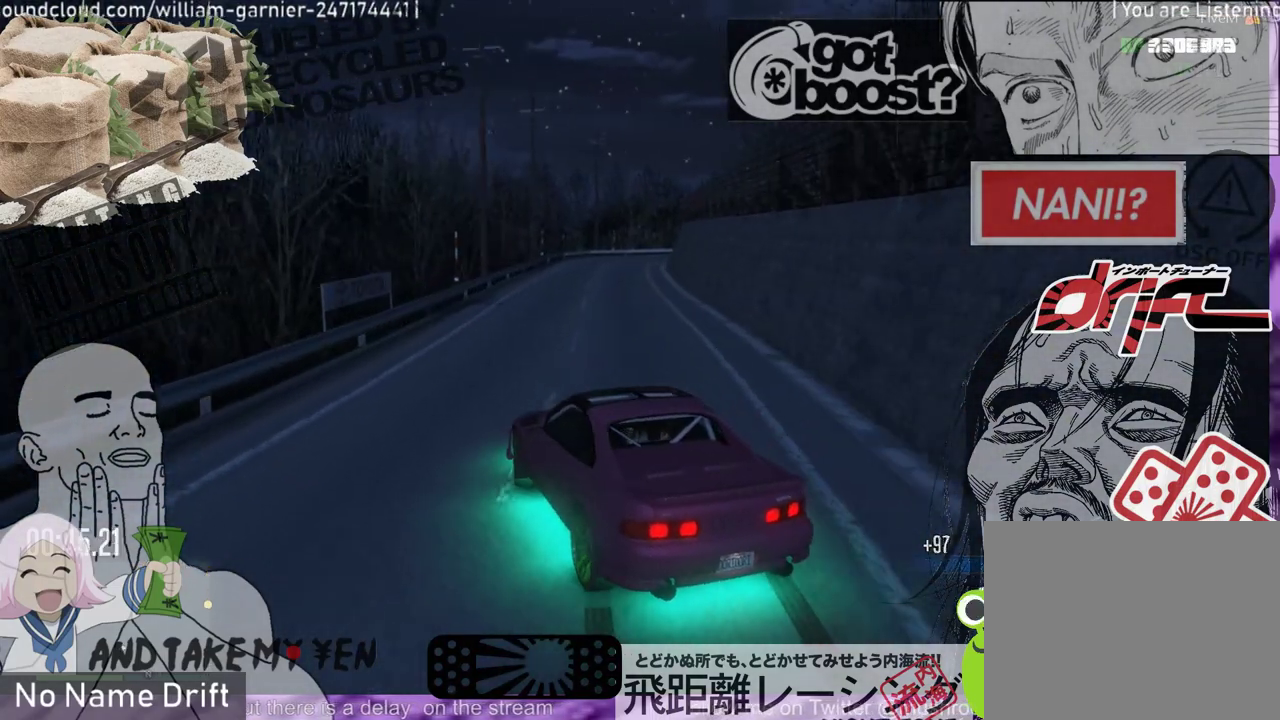
{"buttons": [], "left_stick": "center", "events": [[33, "left_stick", "right"], [267, "left_stick", "center"]]}
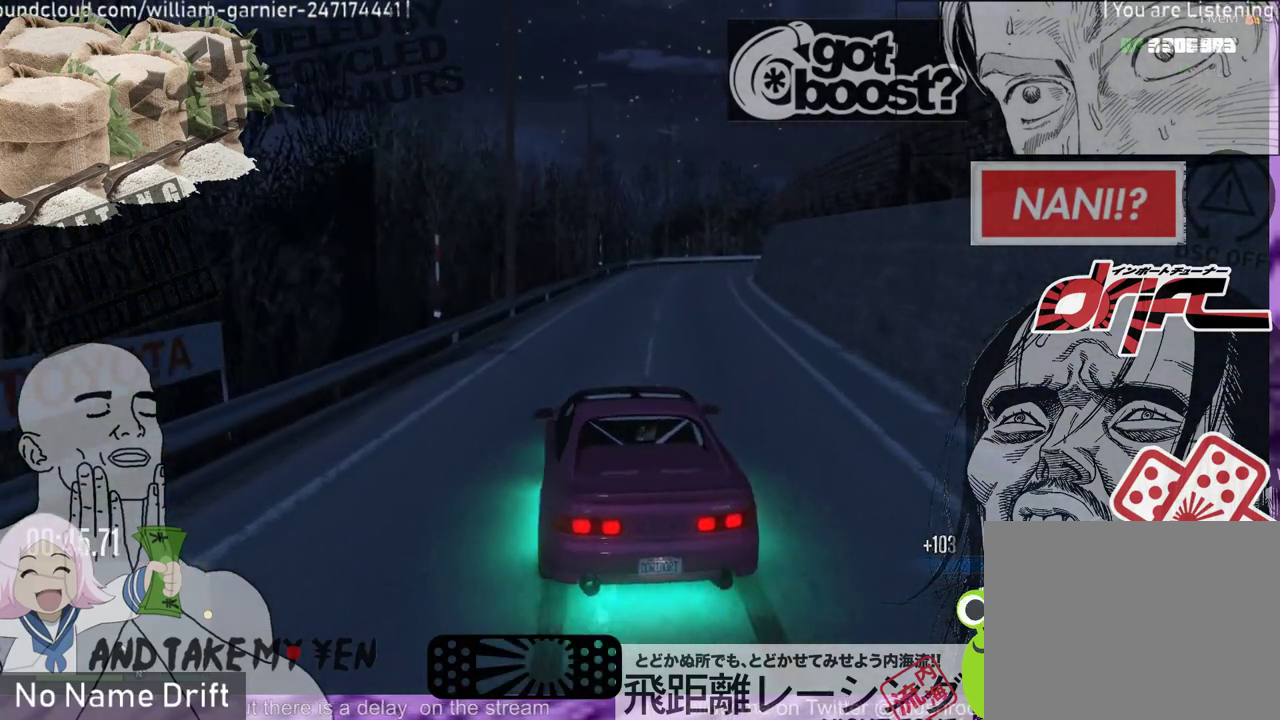
{"buttons": [], "left_stick": "right", "events": [[233, "left_stick", "left"], [333, "left_stick", "right"]]}
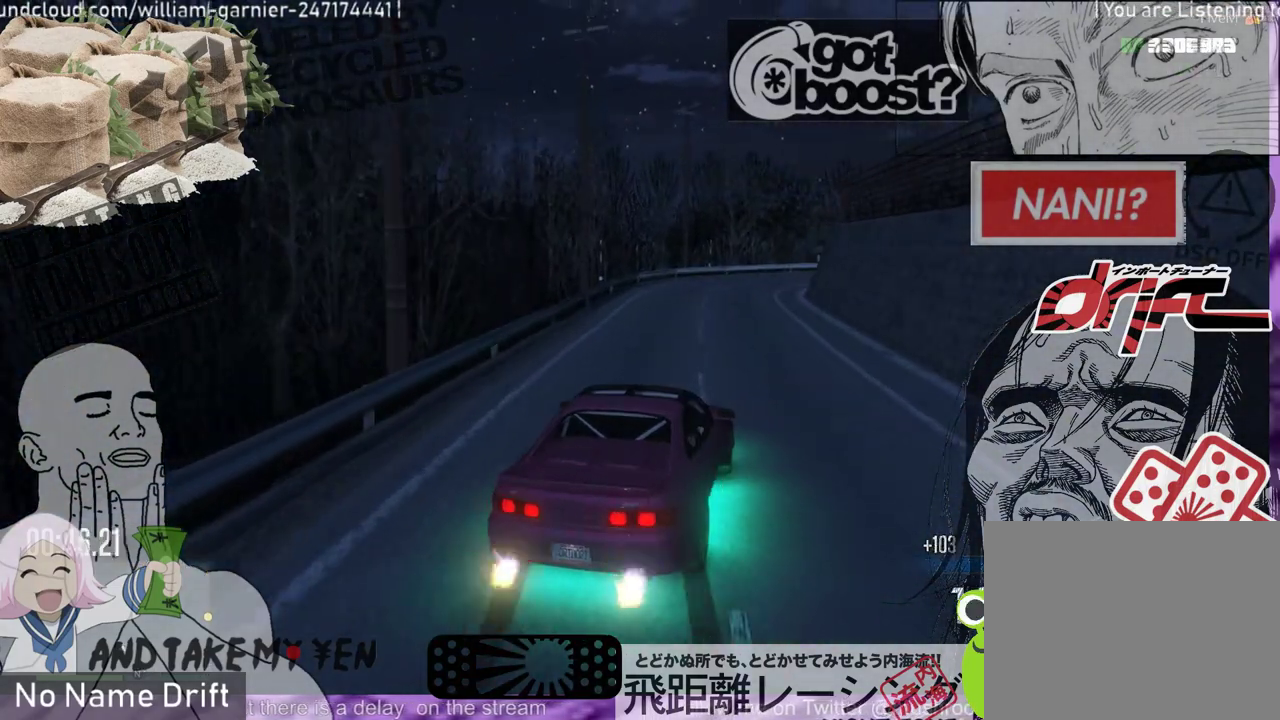
{"buttons": ["R1"], "left_stick": "center", "events": [[167, "R1", "down"], [300, "left_stick", "center"], [400, "left_stick", "left"], [500, "left_stick", "center"]]}
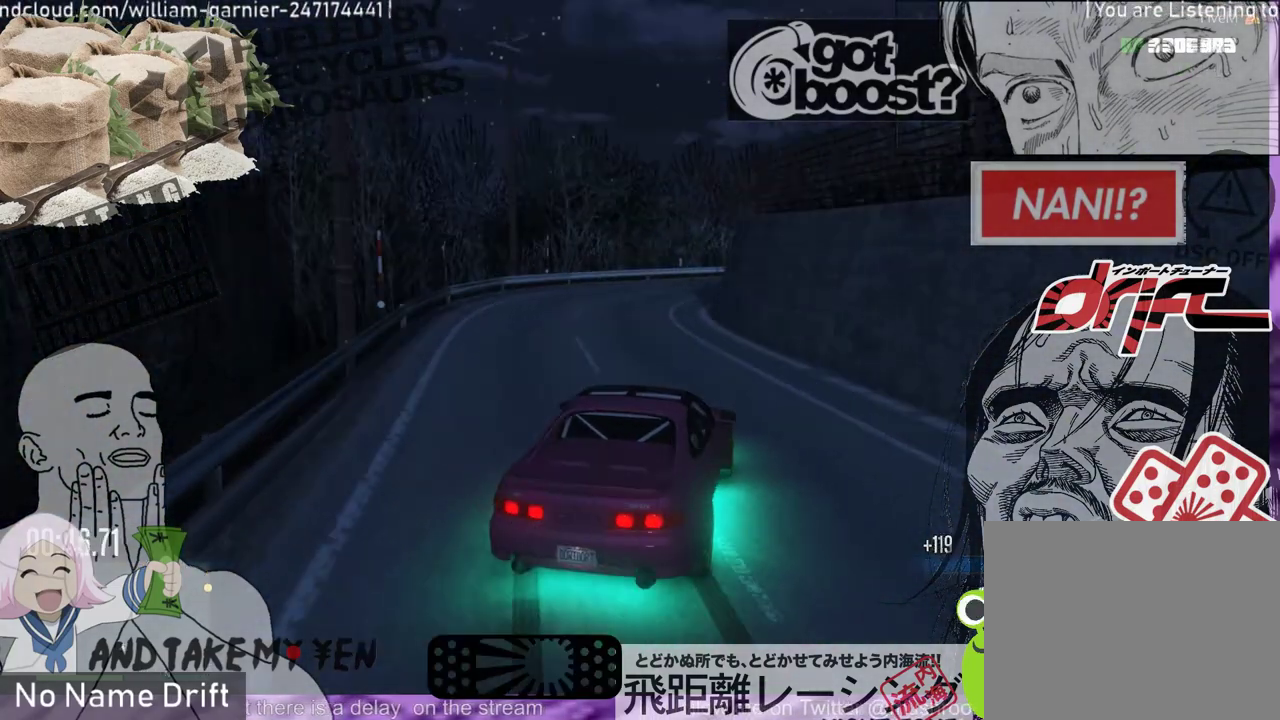
{"buttons": [], "left_stick": "left", "events": [[367, "left_stick", "left"], [400, "R1", "up"]]}
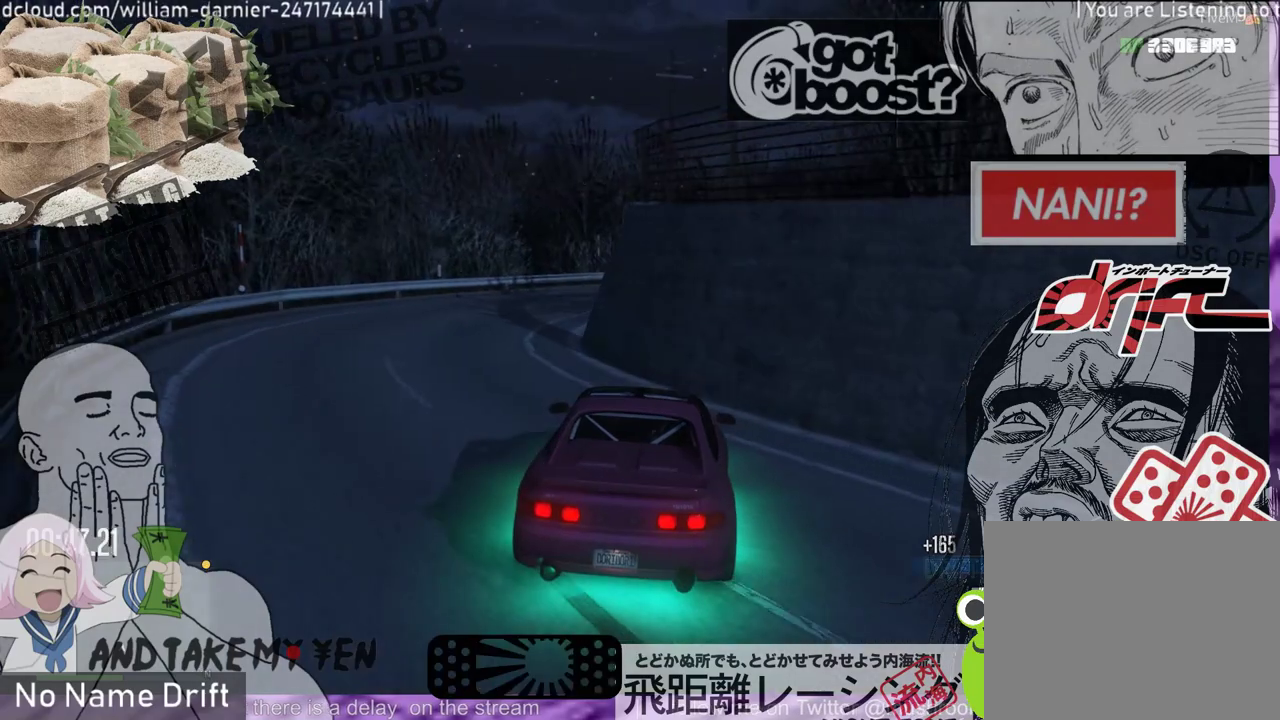
{"buttons": [], "left_stick": "center", "events": [[33, "left_stick", "center"], [200, "left_stick", "right"], [400, "left_stick", "center"]]}
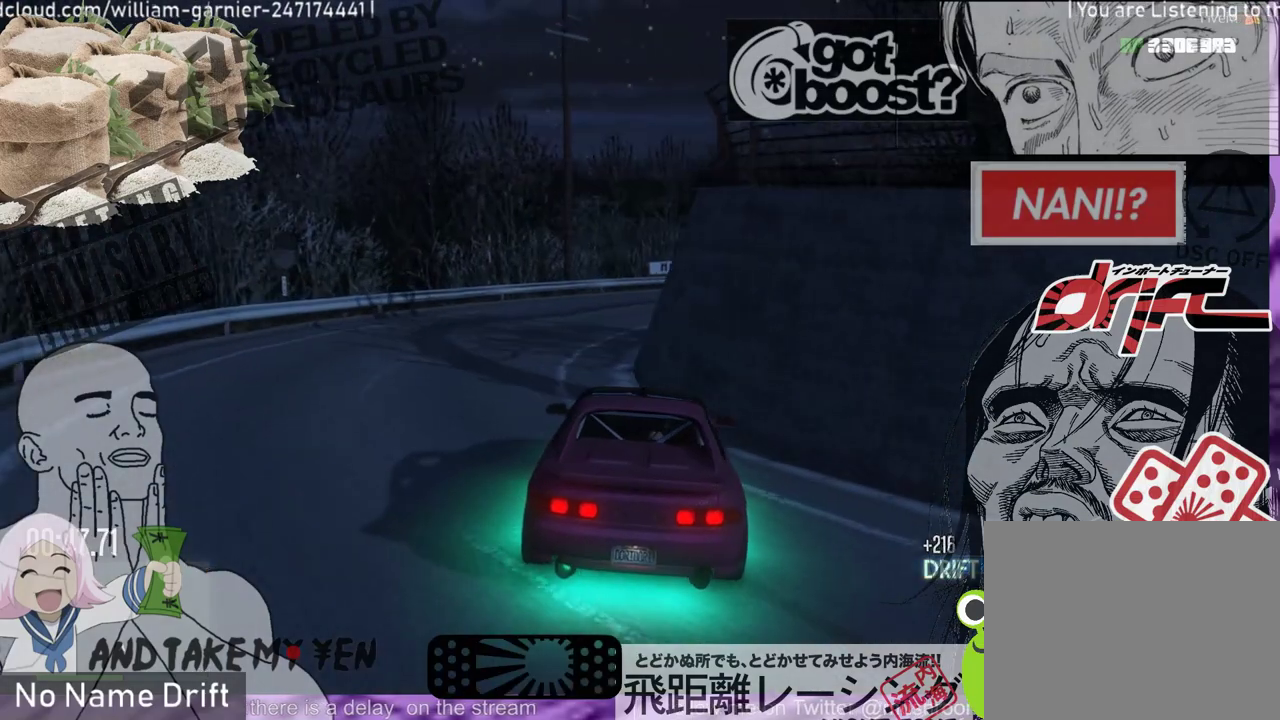
{"buttons": [], "left_stick": "right", "events": [[33, "left_stick", "right"]]}
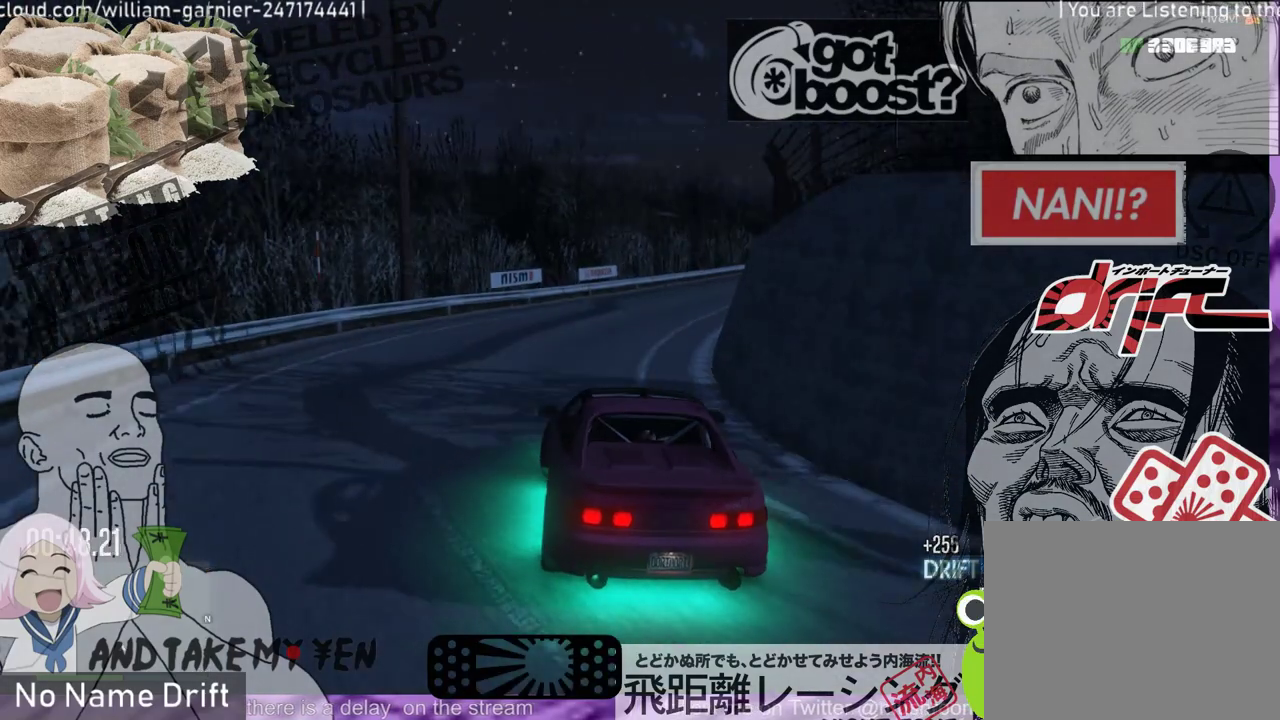
{"buttons": [], "left_stick": "center", "events": [[167, "left_stick", "center"]]}
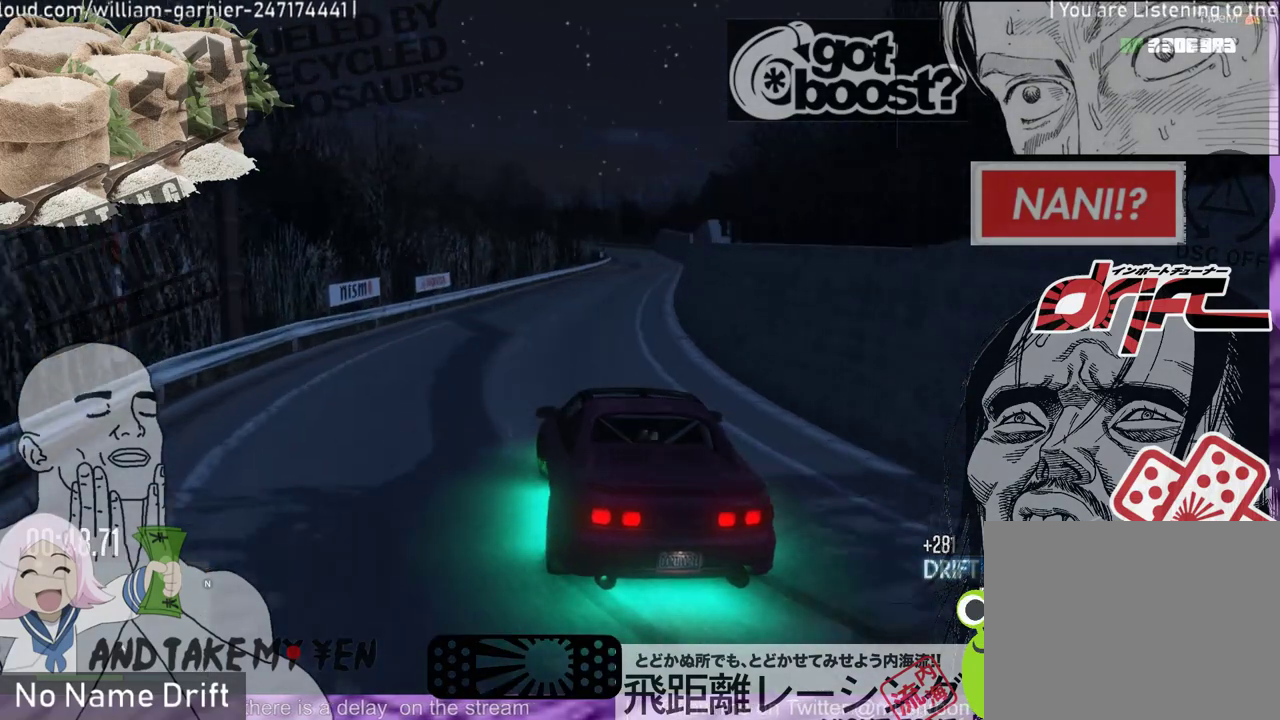
{"buttons": [], "left_stick": "left", "events": [[500, "left_stick", "left"]]}
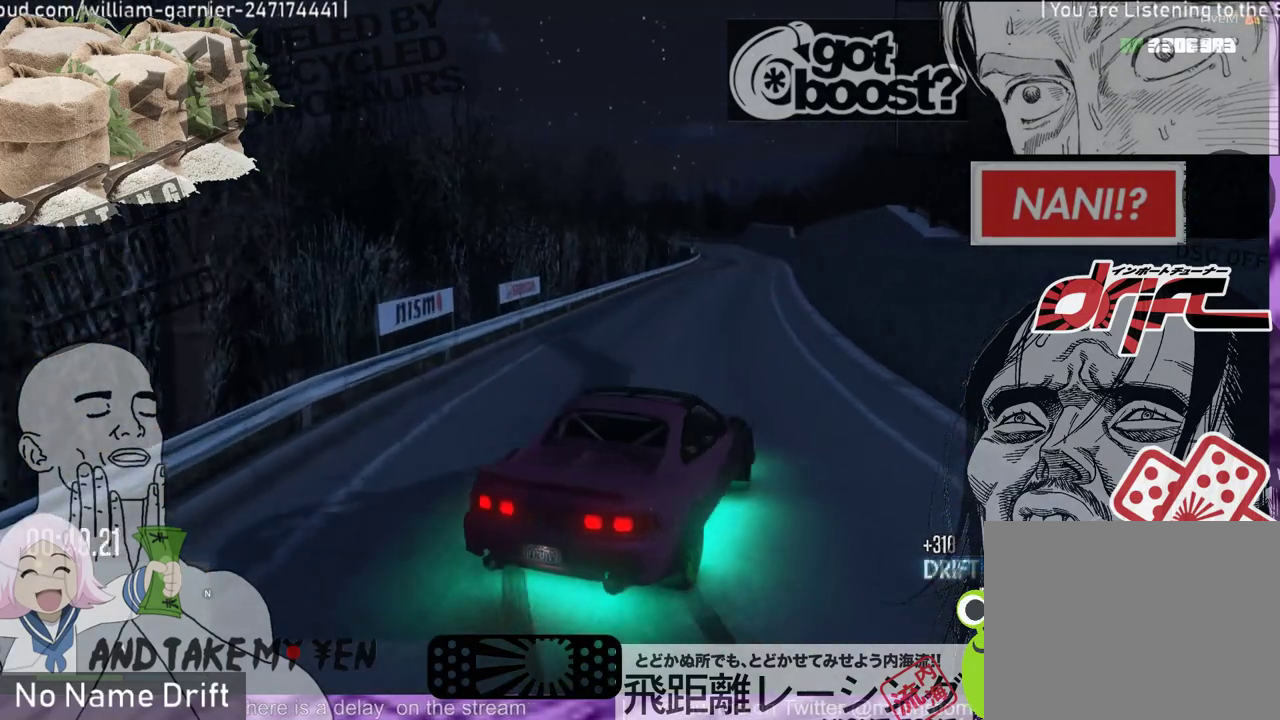
{"buttons": [], "left_stick": "left", "events": [[200, "left_stick", "center"], [400, "left_stick", "left"]]}
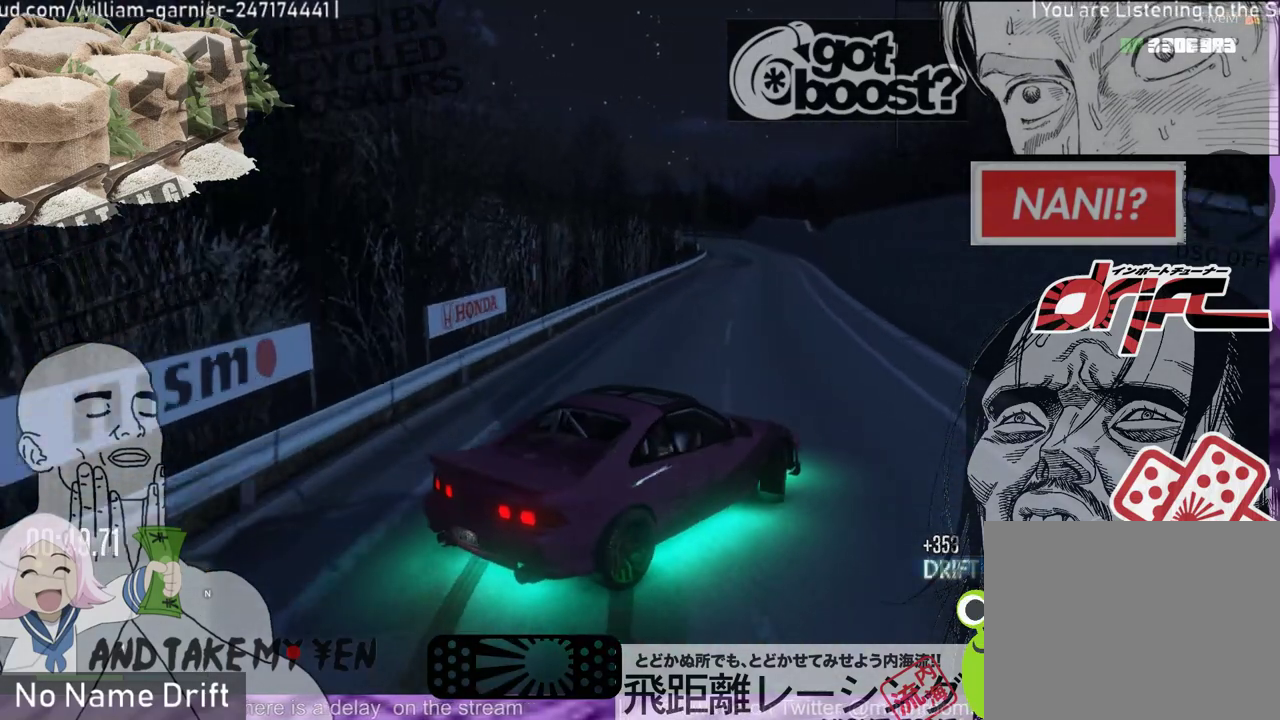
{"buttons": [], "left_stick": "left", "events": []}